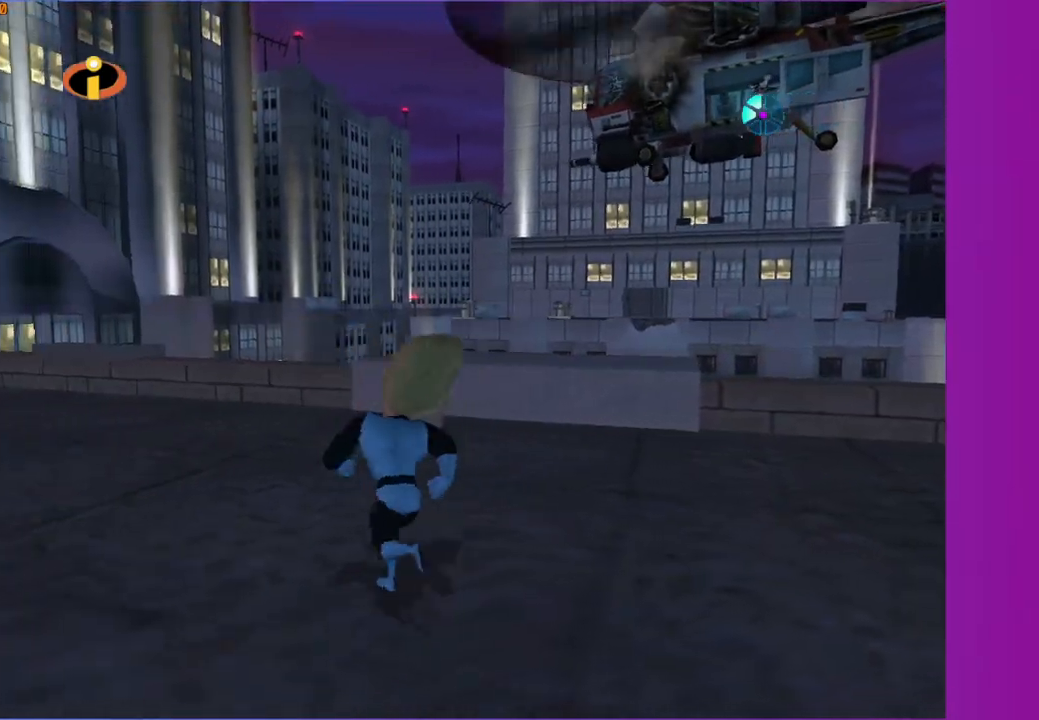
Gameplay with a controller (Xbox layout); each line is a JSON object with the inputs held at the frame after it. "events" lists button and stick changes between this image and that frame as [ms after this image, input, new state], when the widget could be followed in between.
{"buttons": [], "left_stick": "center", "right_stick": "center", "events": [[33, "left_stick", "down-right"], [100, "left_stick", "down"], [333, "left_stick", "center"]]}
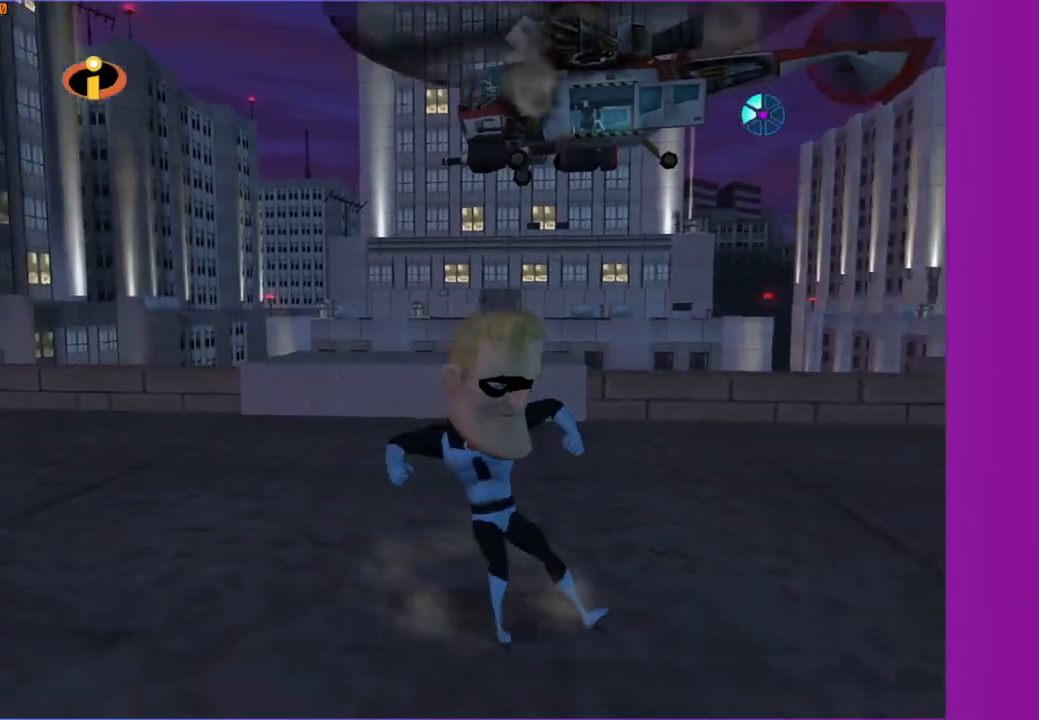
{"buttons": [], "left_stick": "down-left", "right_stick": "center", "events": [[50, "right_stick", "left"], [117, "right_stick", "center"], [133, "left_stick", "down"], [250, "left_stick", "center"], [500, "left_stick", "down-left"]]}
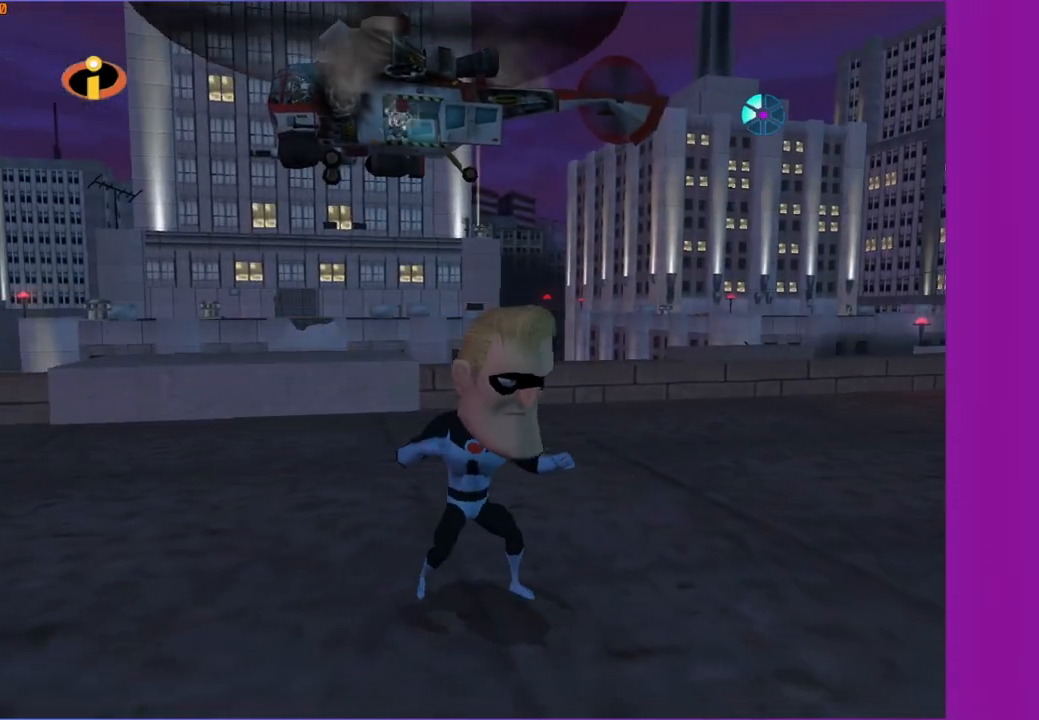
{"buttons": [], "left_stick": "down-left", "right_stick": "center", "events": [[283, "A", "down"], [383, "A", "up"]]}
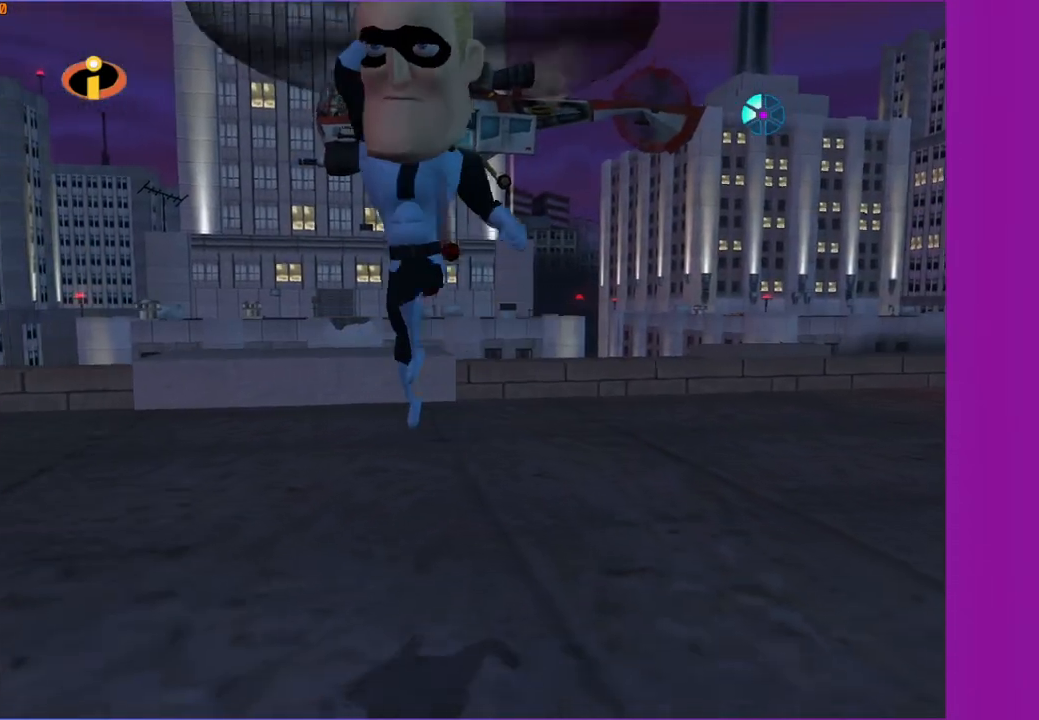
{"buttons": [], "left_stick": "down", "right_stick": "center", "events": [[483, "left_stick", "down"]]}
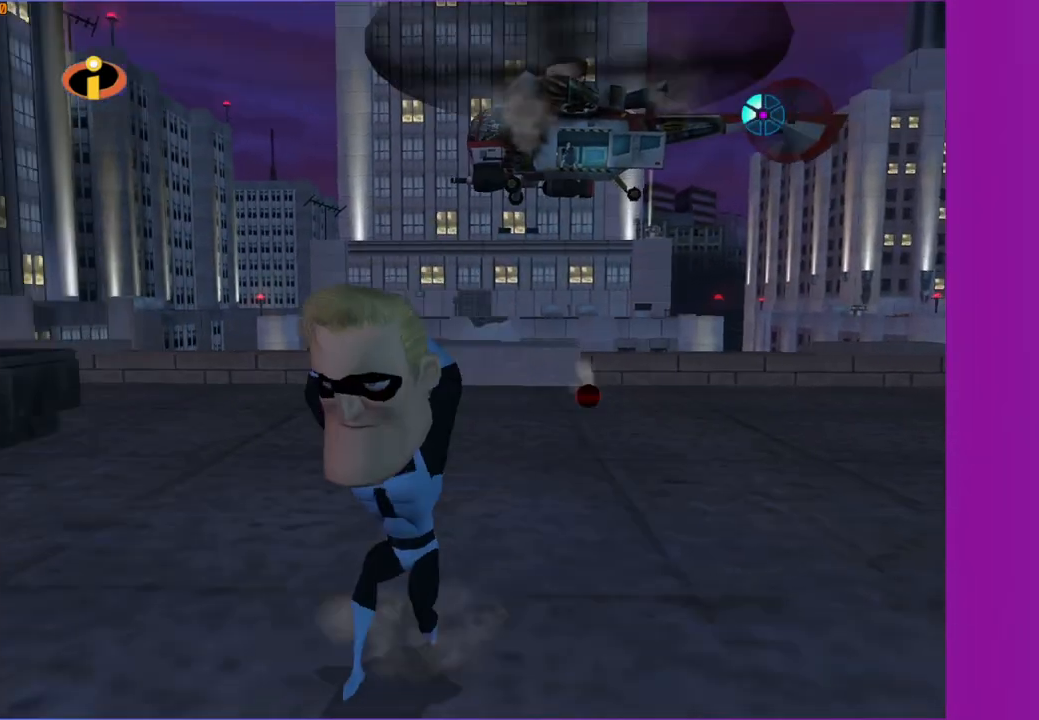
{"buttons": [], "left_stick": "right", "right_stick": "center", "events": [[333, "left_stick", "right"]]}
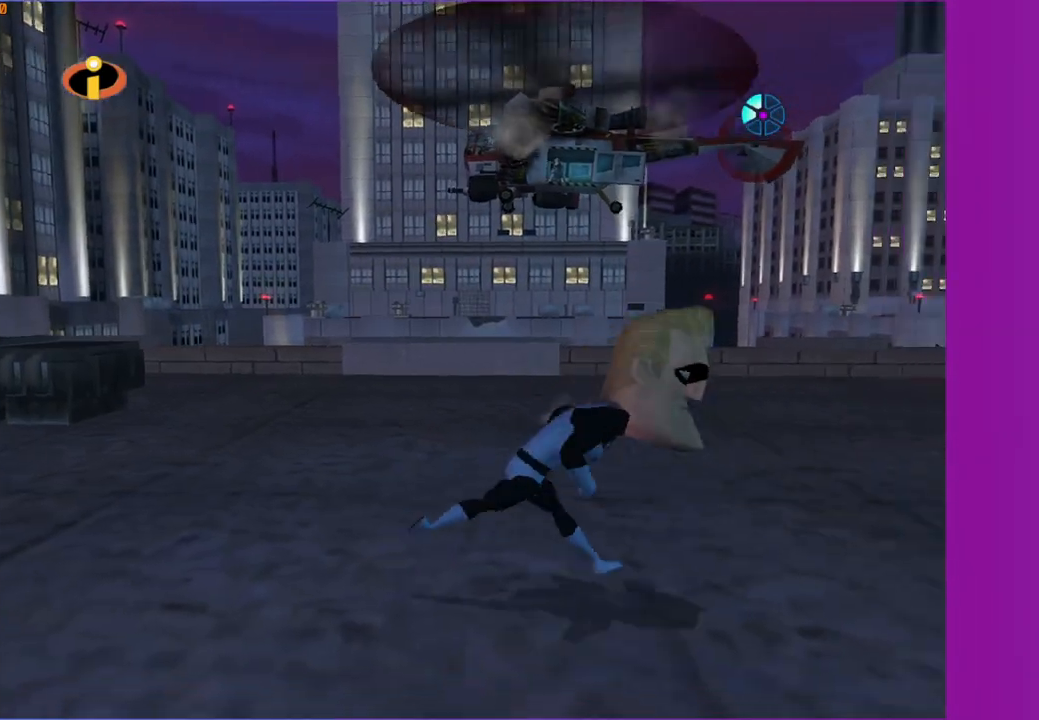
{"buttons": [], "left_stick": "up-left", "right_stick": "center", "events": [[317, "left_stick", "up"], [383, "left_stick", "up-left"]]}
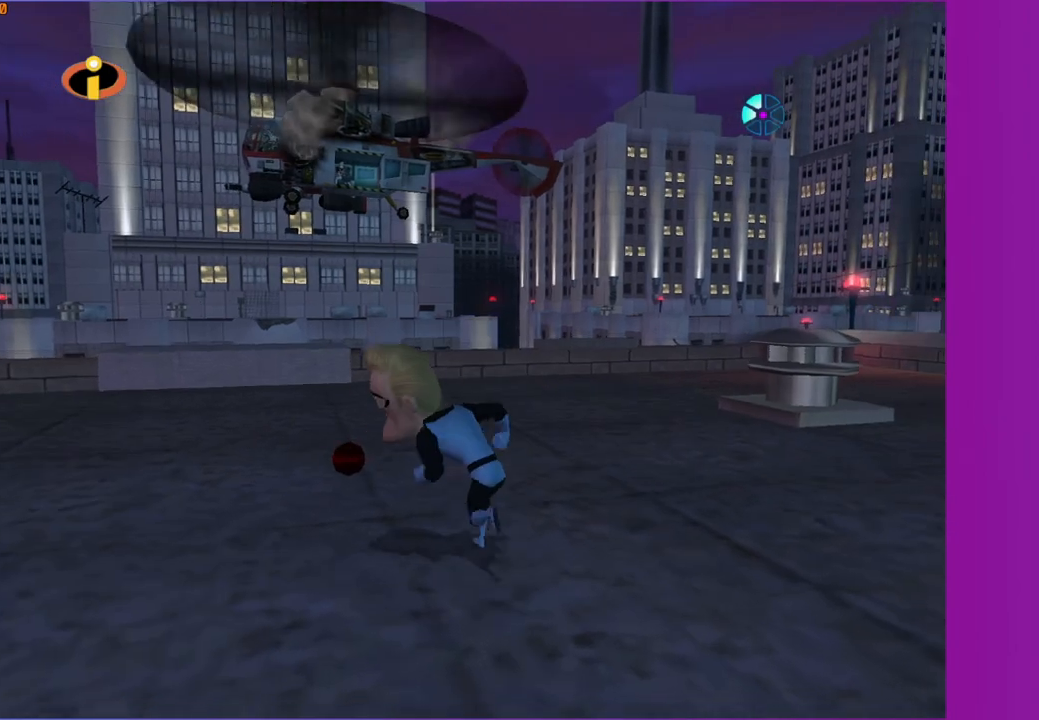
{"buttons": ["B"], "left_stick": "center", "right_stick": "center", "events": [[467, "B", "down"], [483, "left_stick", "center"]]}
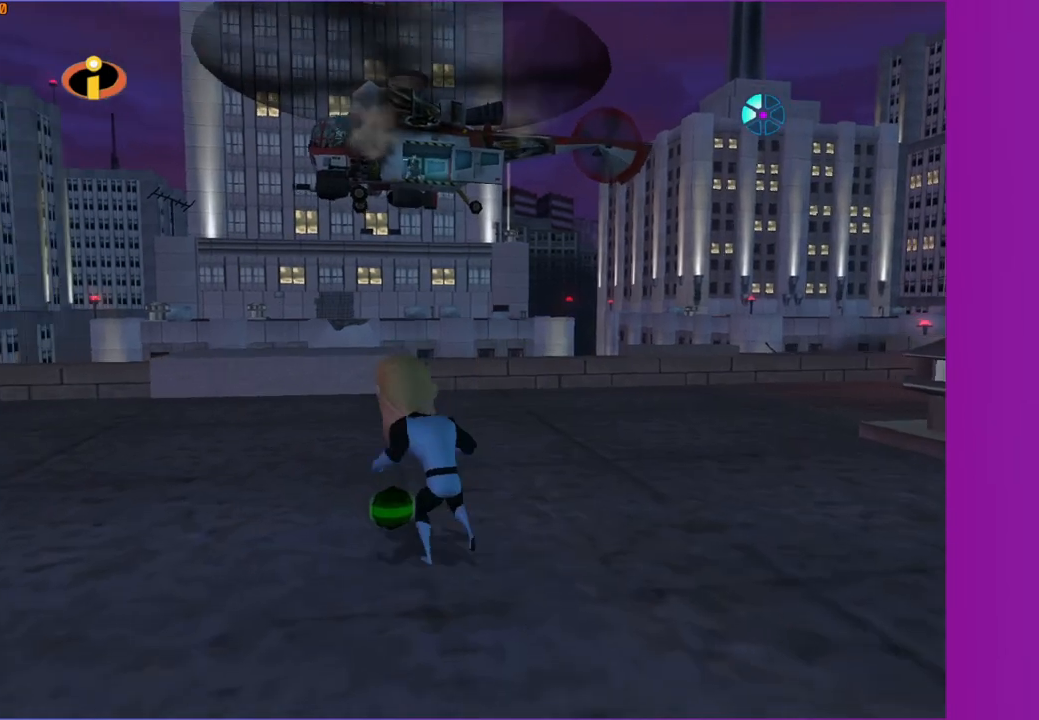
{"buttons": [], "left_stick": "up", "right_stick": "center", "events": [[50, "B", "up"], [200, "left_stick", "up"]]}
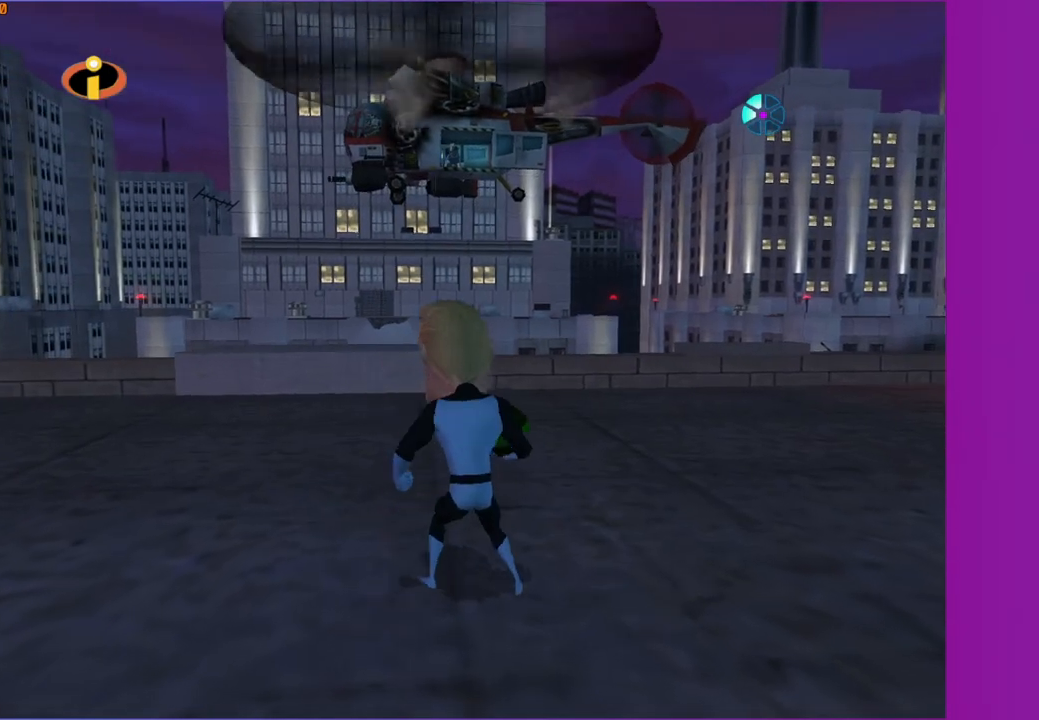
{"buttons": [], "left_stick": "center", "right_stick": "center", "events": [[250, "B", "down"], [350, "B", "up"], [383, "left_stick", "center"]]}
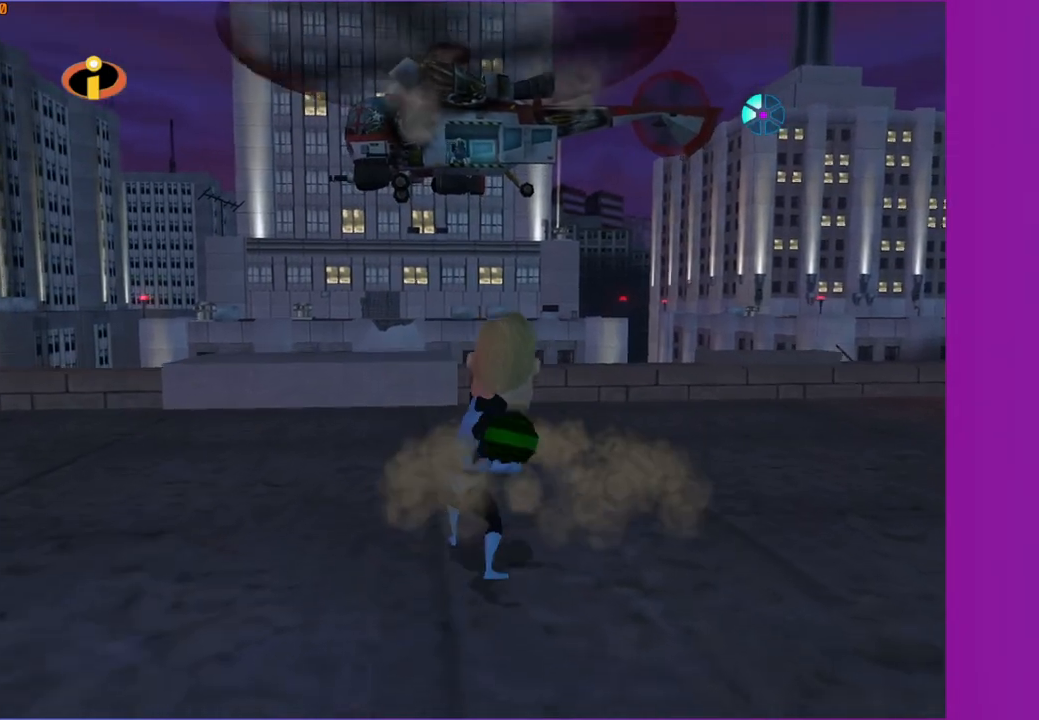
{"buttons": ["A"], "left_stick": "up", "right_stick": "center", "events": [[117, "left_stick", "up"], [467, "A", "down"]]}
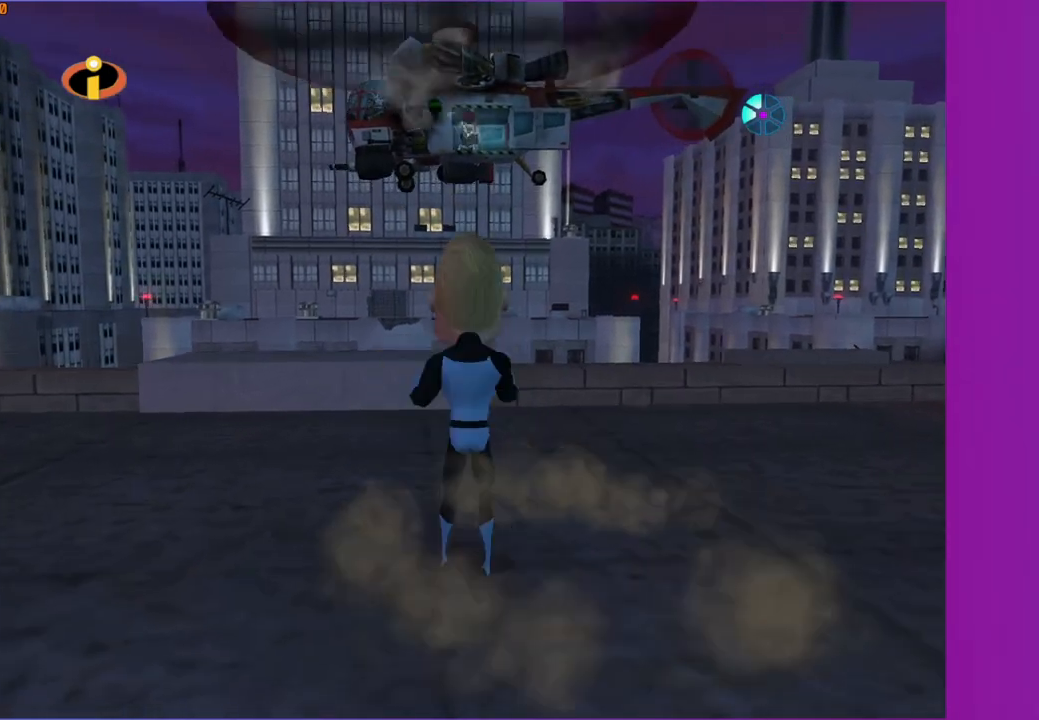
{"buttons": [], "left_stick": "up", "right_stick": "center", "events": [[33, "left_stick", "up-left"], [50, "A", "up"], [183, "left_stick", "up"]]}
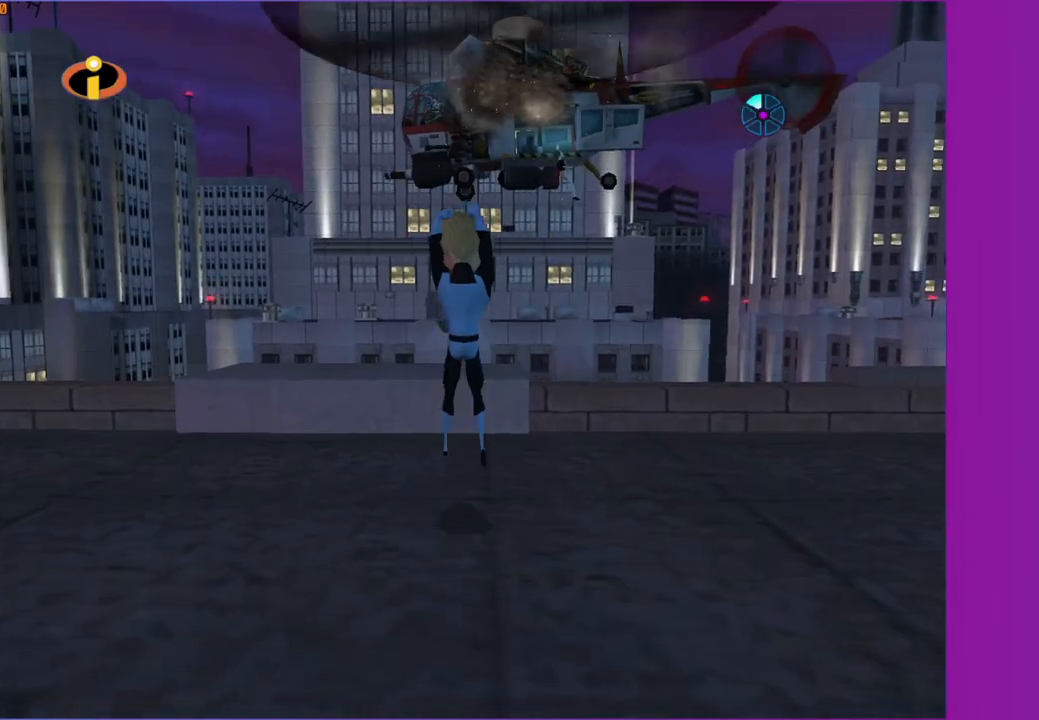
{"buttons": [], "left_stick": "up-right", "right_stick": "center", "events": [[150, "left_stick", "up-right"]]}
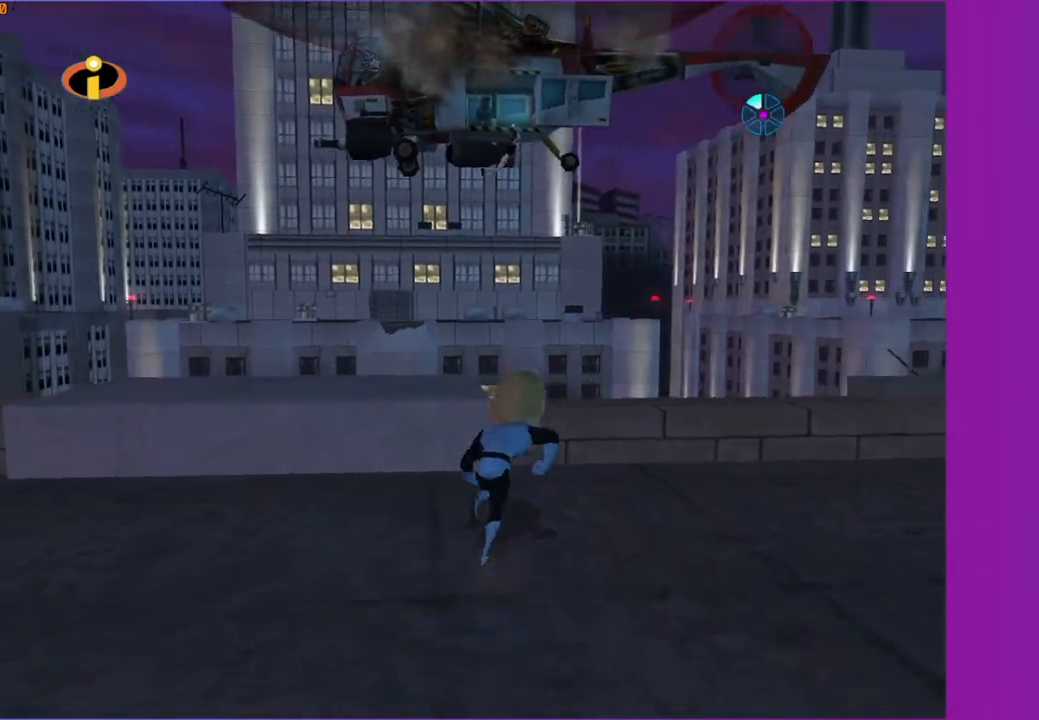
{"buttons": [], "left_stick": "up-right", "right_stick": "center", "events": []}
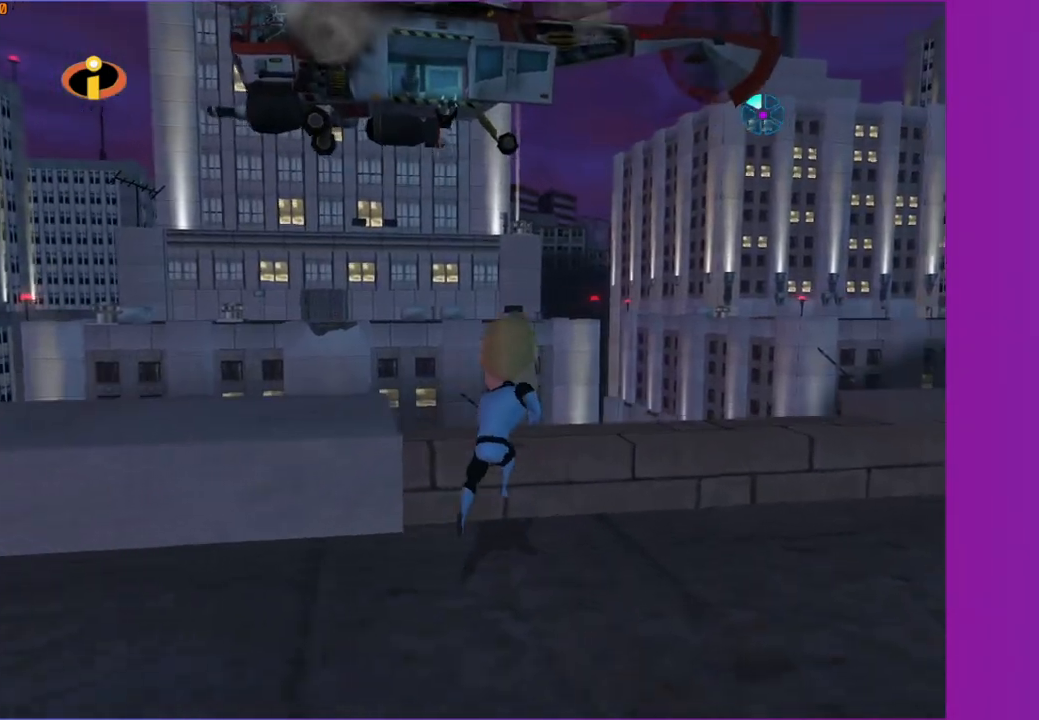
{"buttons": [], "left_stick": "center", "right_stick": "center", "events": [[283, "left_stick", "center"]]}
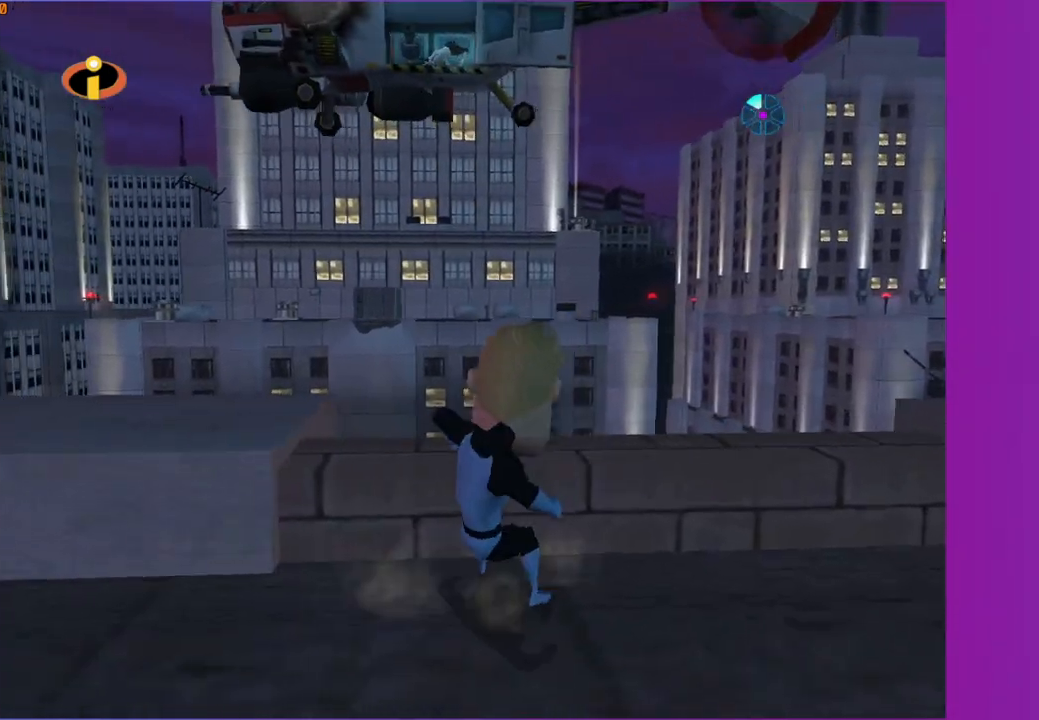
{"buttons": [], "left_stick": "up-right", "right_stick": "center", "events": [[33, "left_stick", "up"], [250, "left_stick", "up-right"]]}
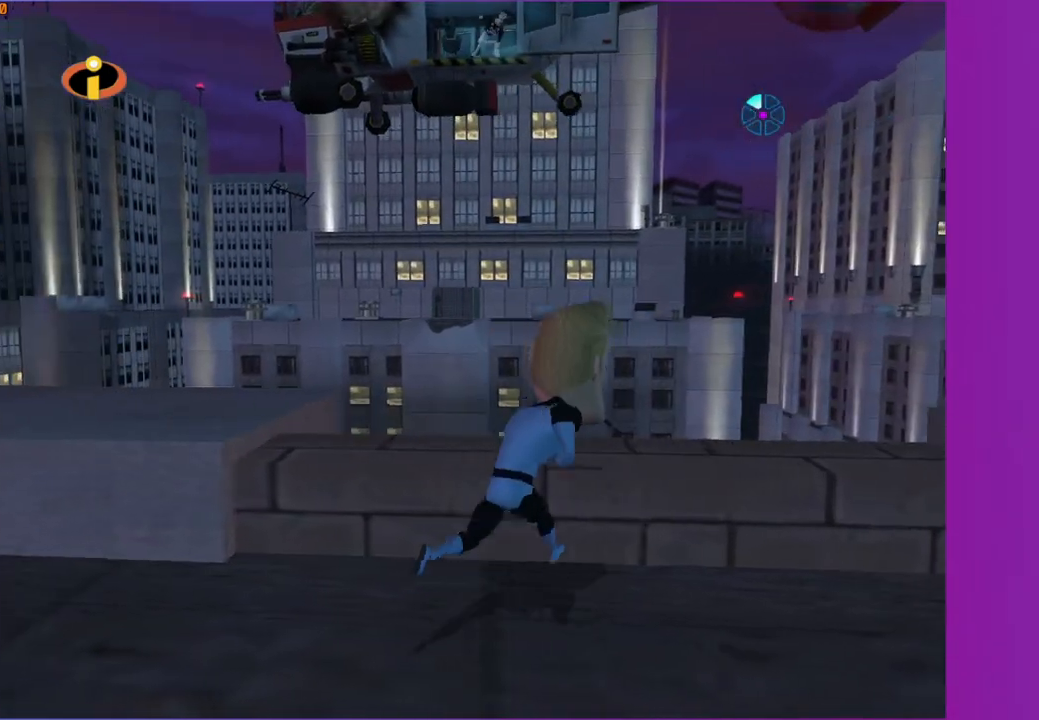
{"buttons": [], "left_stick": "up", "right_stick": "center", "events": [[300, "left_stick", "up"]]}
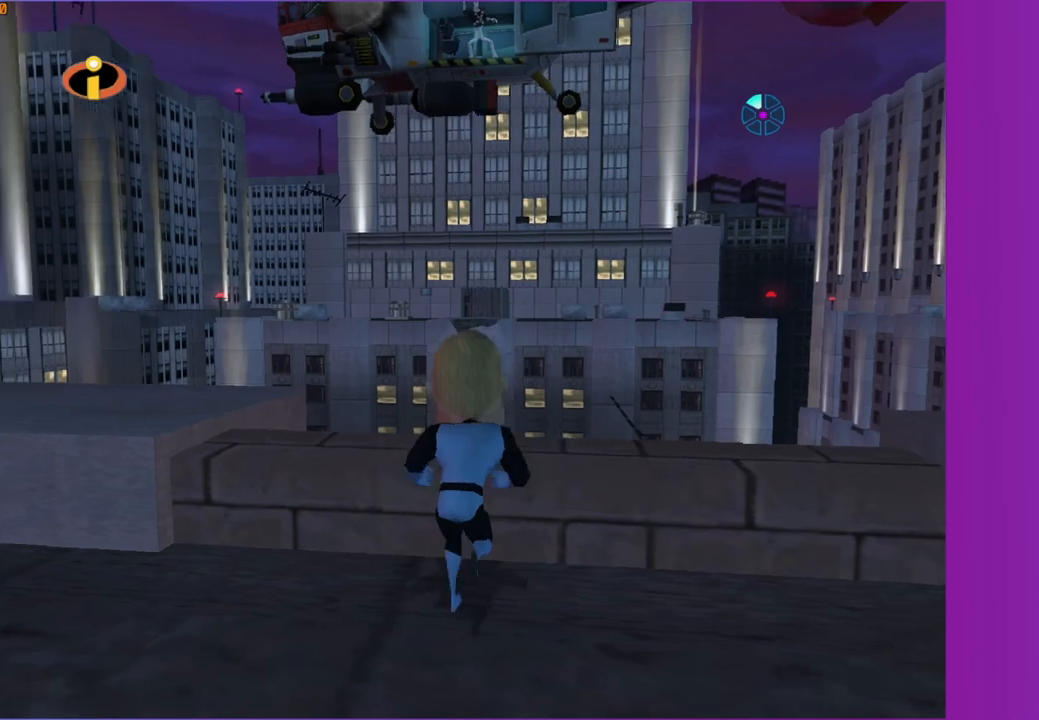
{"buttons": [], "left_stick": "up-right", "right_stick": "center", "events": [[383, "left_stick", "up-right"]]}
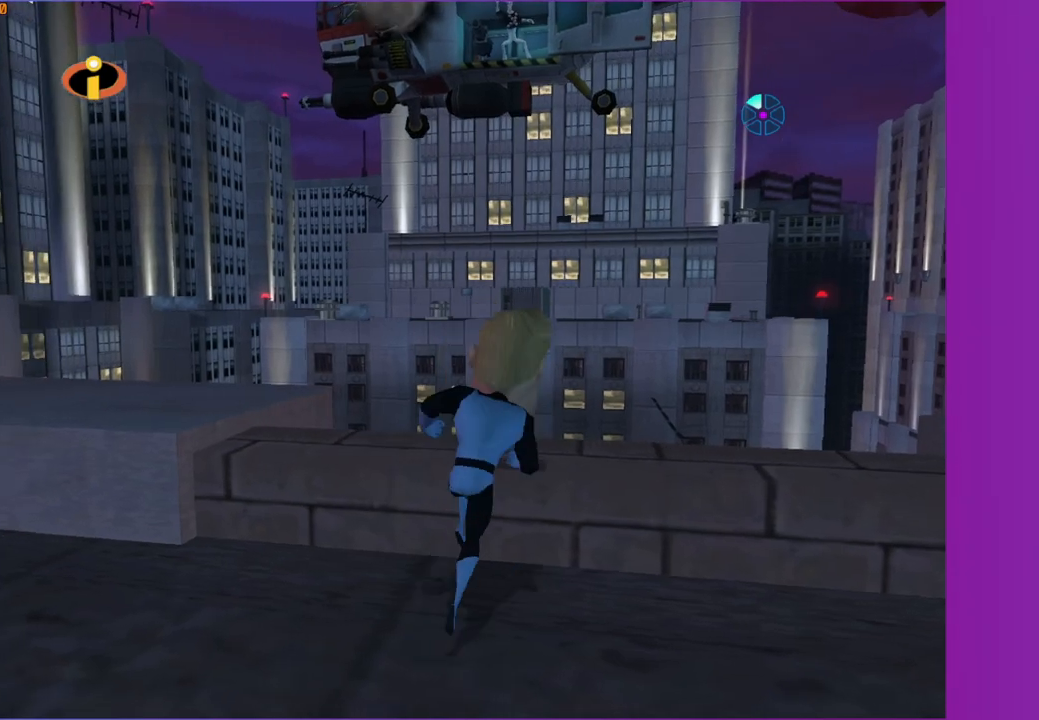
{"buttons": [], "left_stick": "up-right", "right_stick": "center", "events": []}
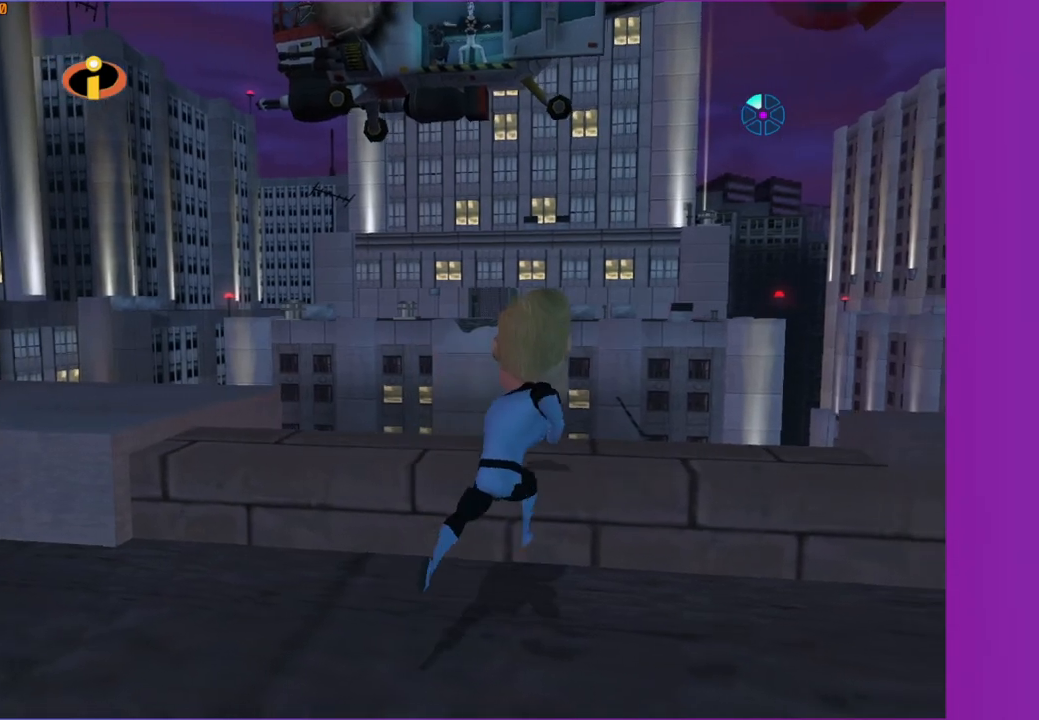
{"buttons": [], "left_stick": "up-right", "right_stick": "center", "events": []}
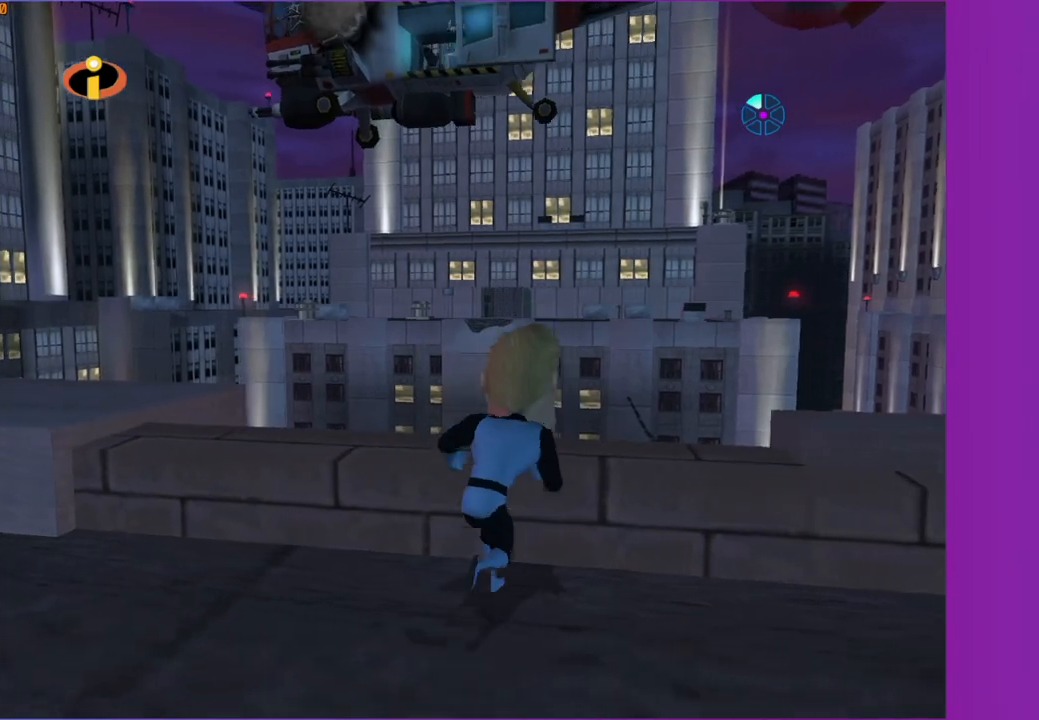
{"buttons": [], "left_stick": "up-right", "right_stick": "center", "events": []}
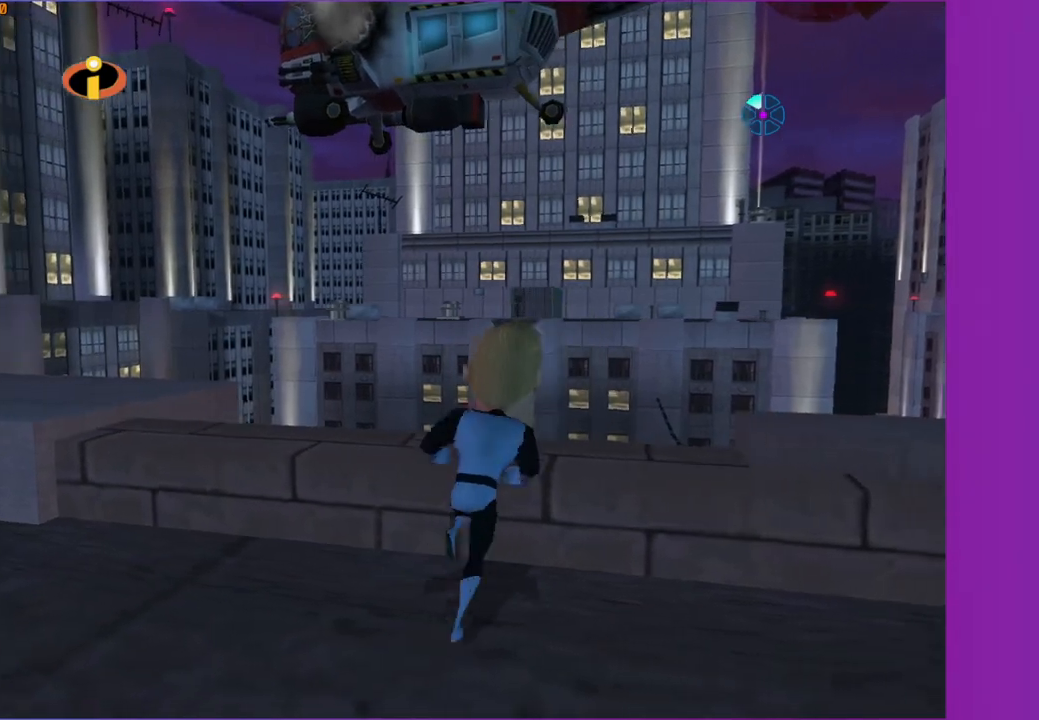
{"buttons": [], "left_stick": "up-right", "right_stick": "center", "events": []}
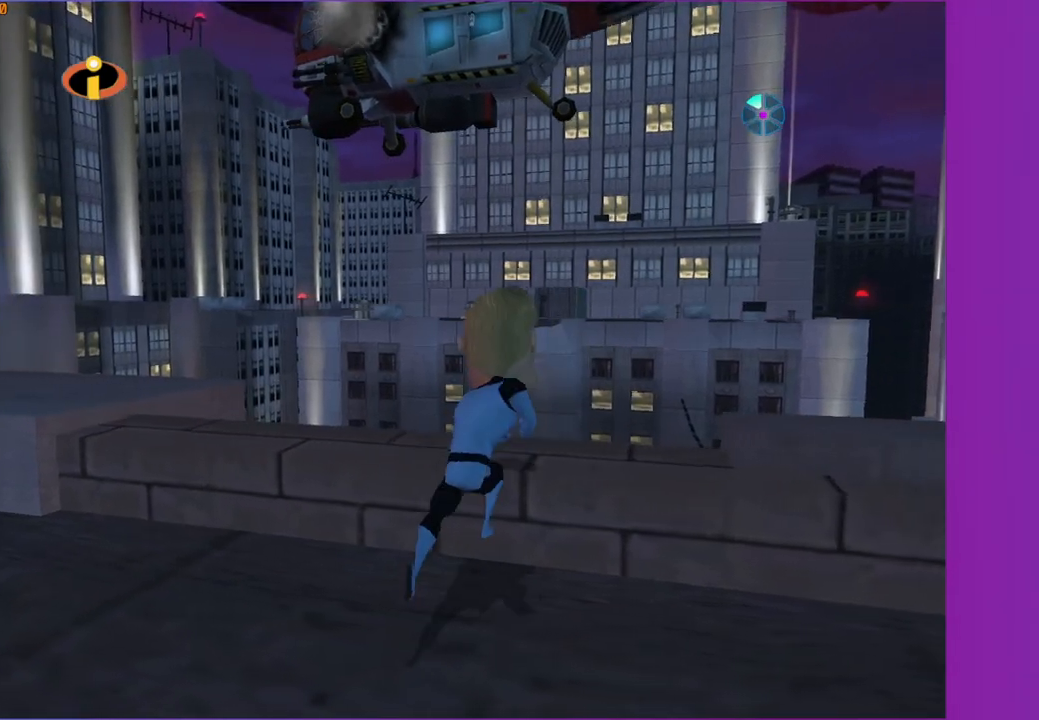
{"buttons": [], "left_stick": "up-right", "right_stick": "center", "events": []}
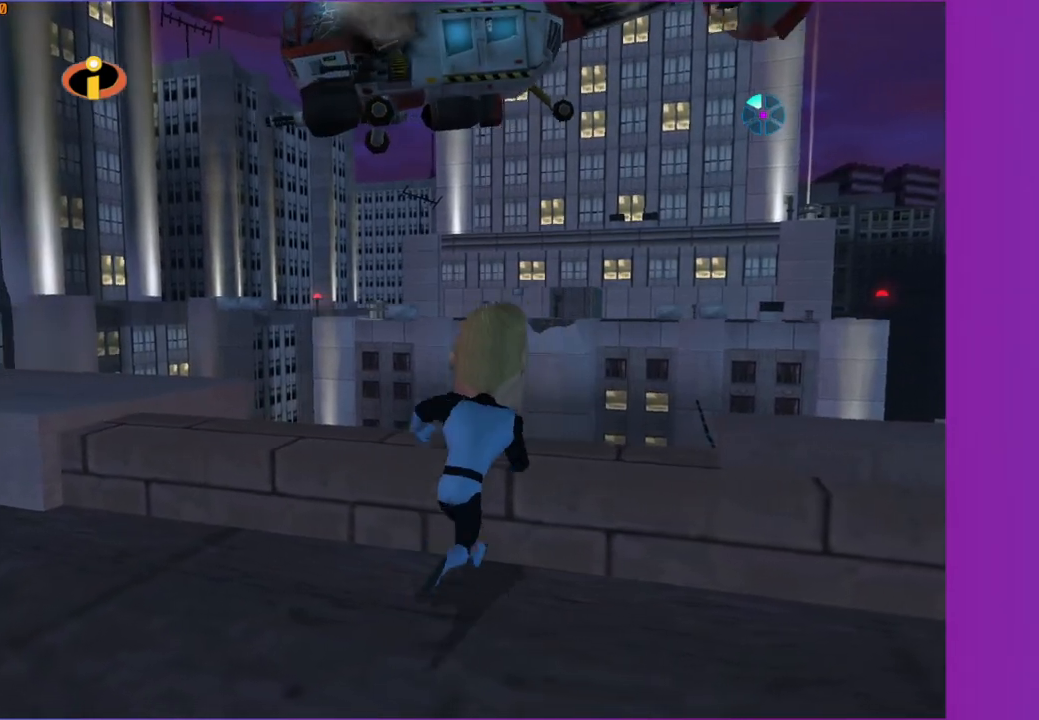
{"buttons": [], "left_stick": "left", "right_stick": "center", "events": [[433, "left_stick", "up-left"], [483, "left_stick", "left"]]}
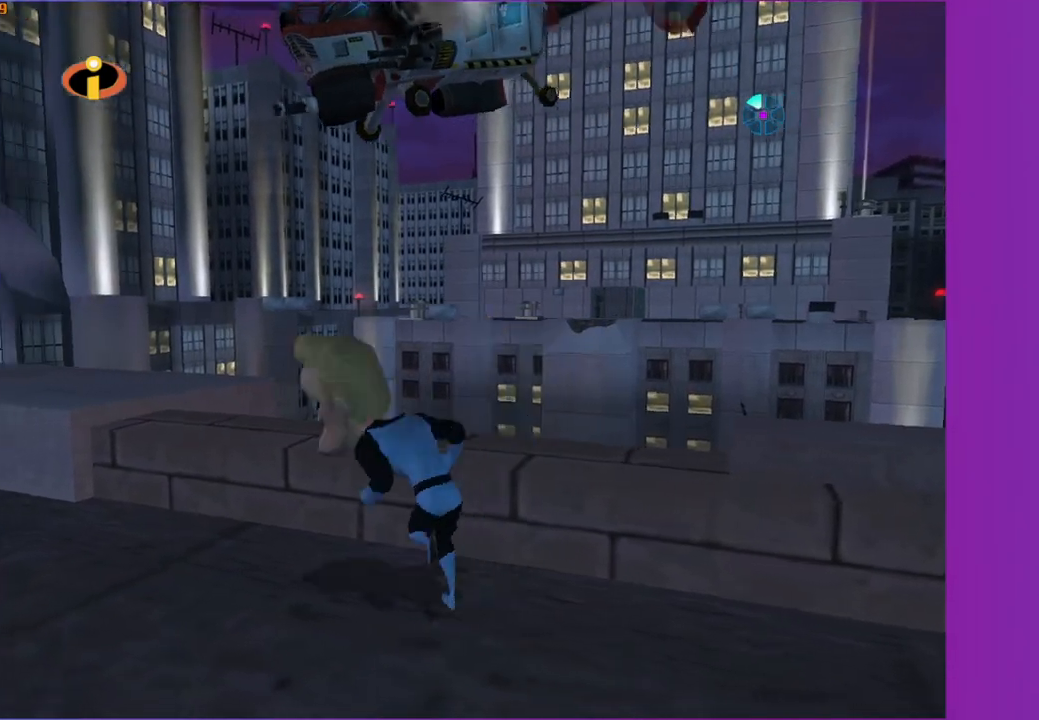
{"buttons": [], "left_stick": "left", "right_stick": "center", "events": [[250, "R1", "down"], [283, "A", "down"], [417, "A", "up"], [417, "R1", "up"]]}
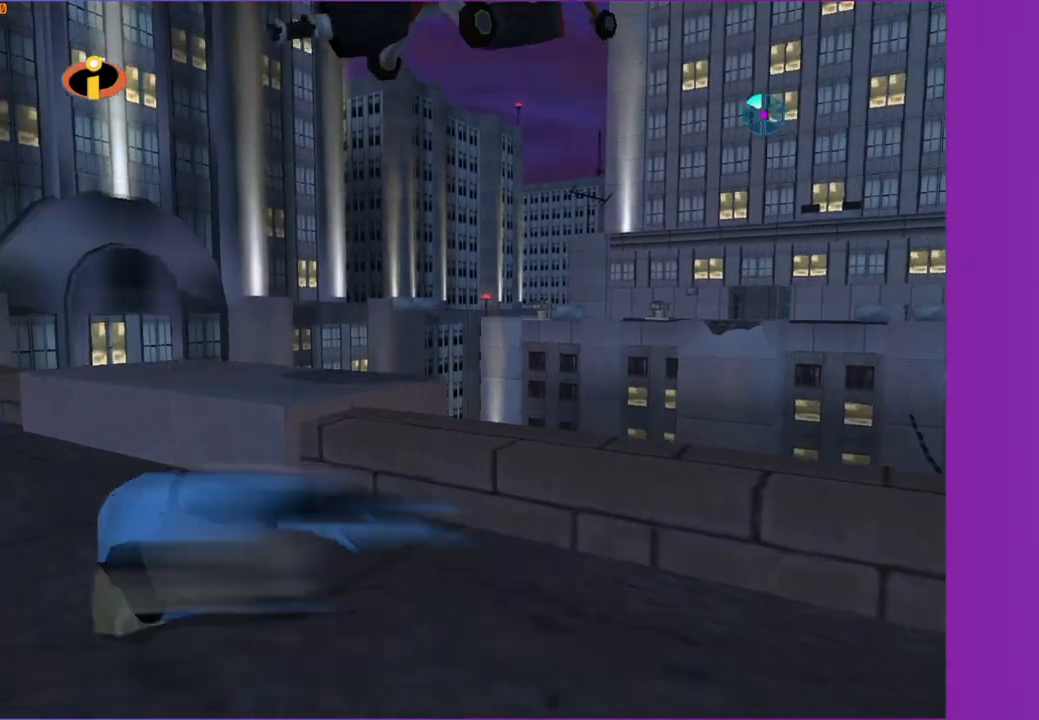
{"buttons": [], "left_stick": "left", "right_stick": "right", "events": [[233, "A", "down"], [317, "A", "up"], [500, "right_stick", "right"]]}
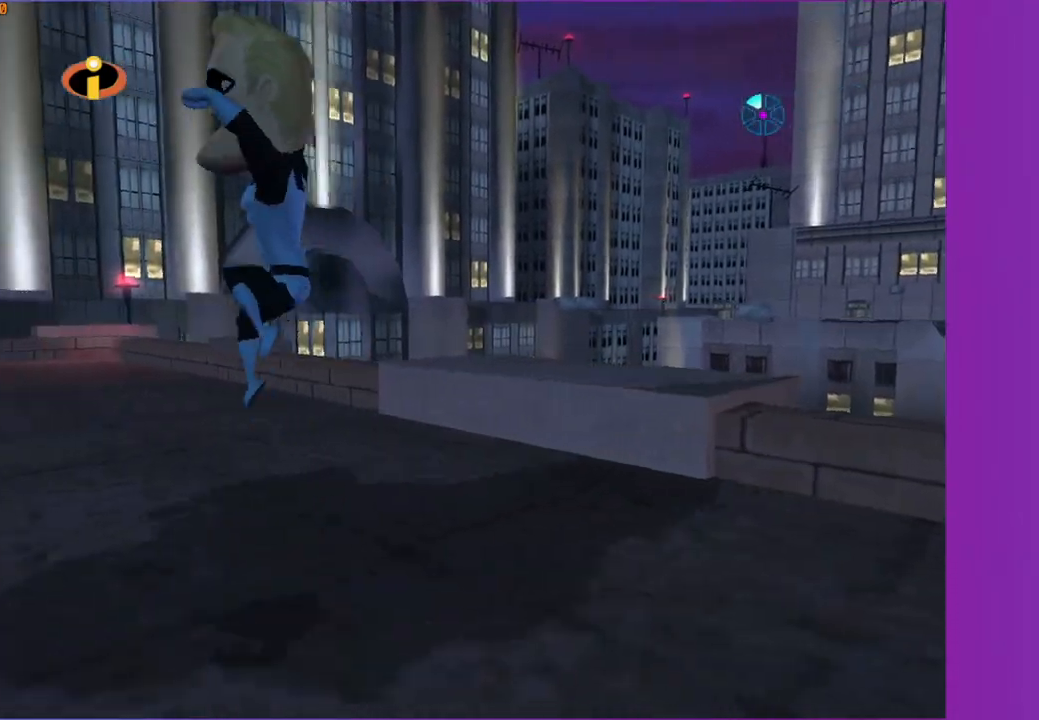
{"buttons": [], "left_stick": "up", "right_stick": "center", "events": [[300, "left_stick", "up-left"], [350, "right_stick", "center"], [450, "left_stick", "up"]]}
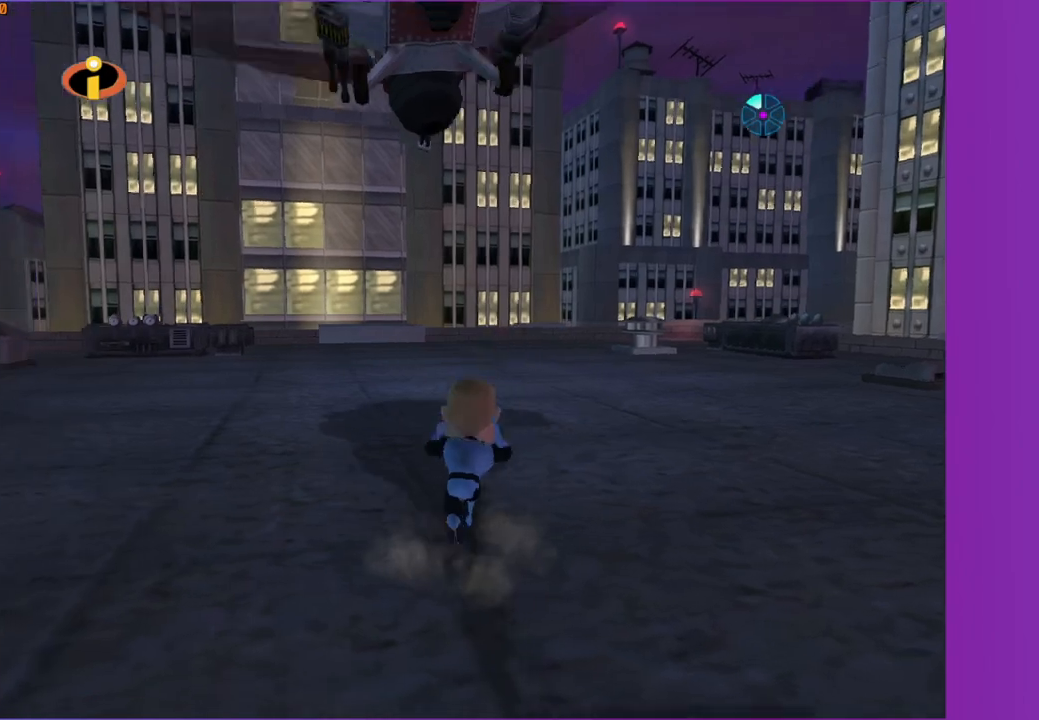
{"buttons": [], "left_stick": "up", "right_stick": "center", "events": [[33, "R1", "down"], [50, "A", "down"], [167, "A", "up"], [167, "R1", "up"]]}
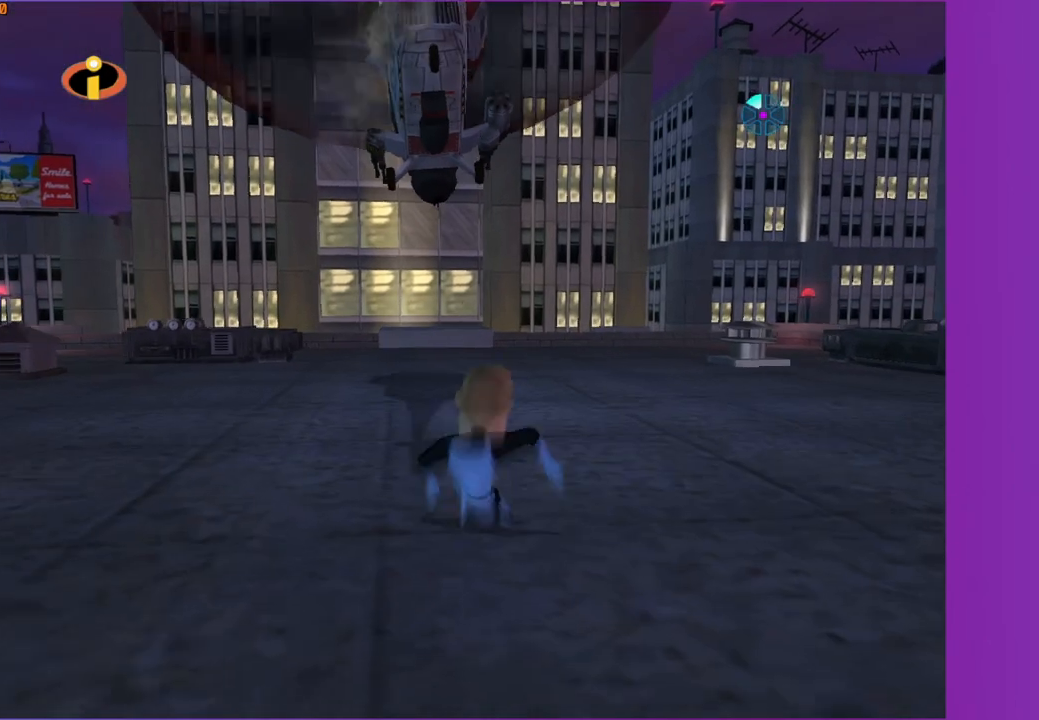
{"buttons": [], "left_stick": "up", "right_stick": "center", "events": [[33, "A", "down"], [100, "A", "up"]]}
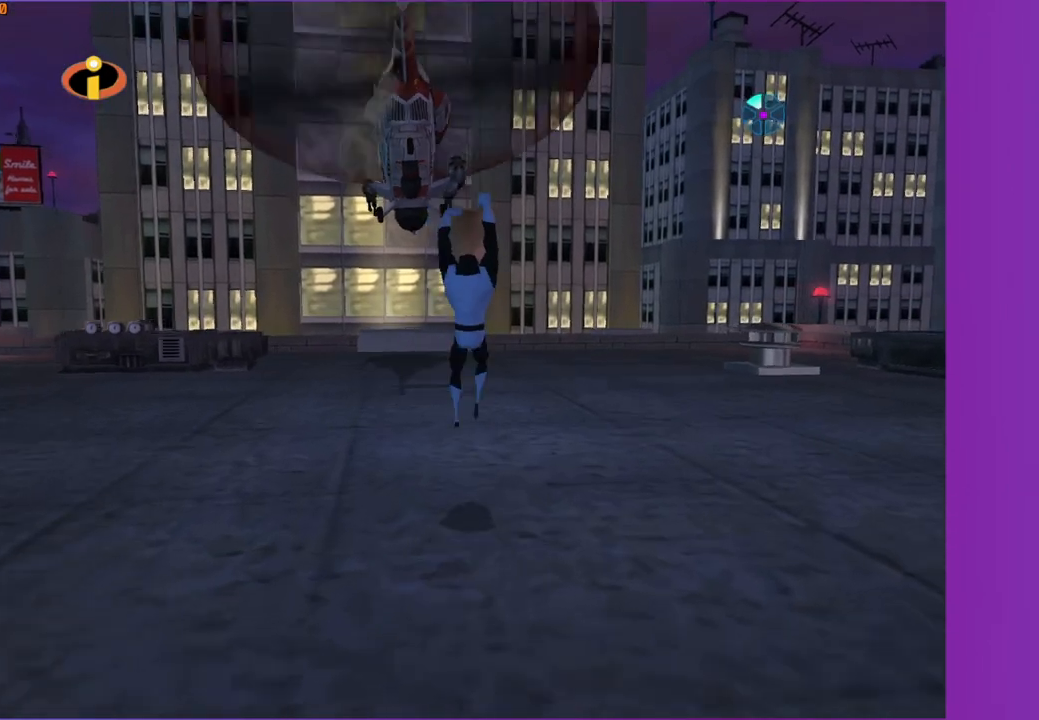
{"buttons": [], "left_stick": "up", "right_stick": "center", "events": [[267, "R1", "down"], [300, "A", "down"], [417, "A", "up"], [417, "R1", "up"]]}